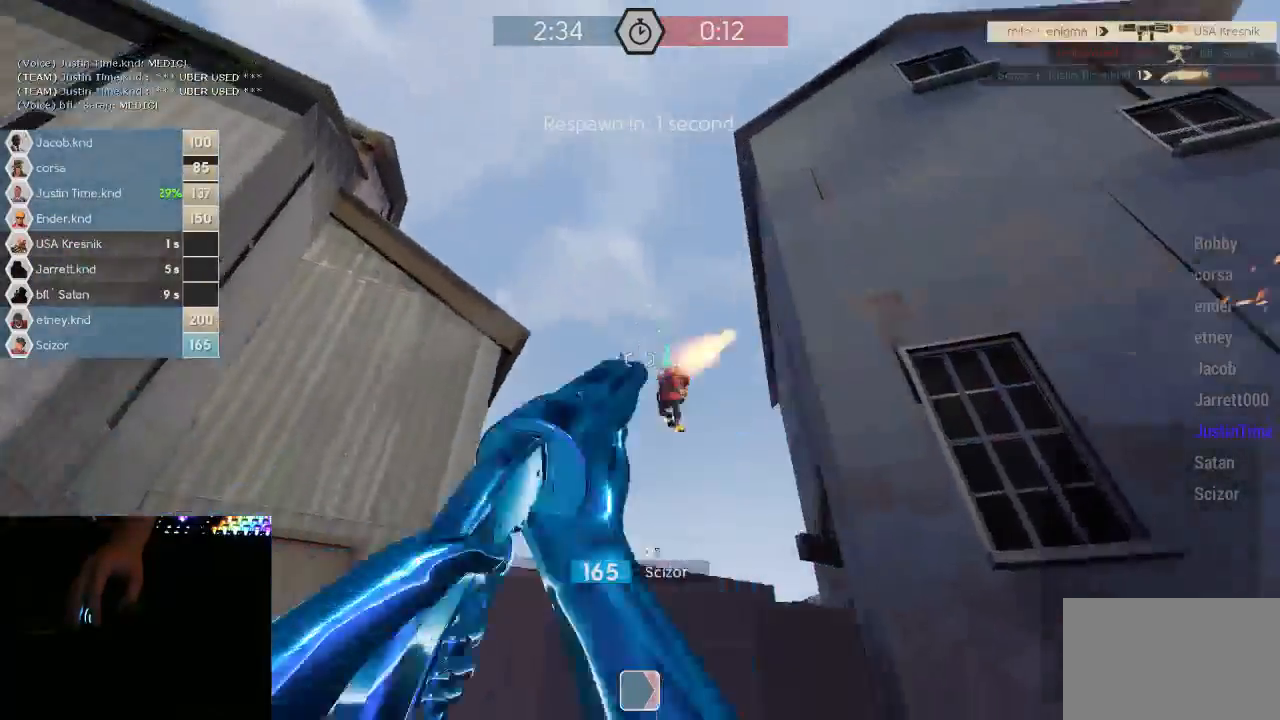
Gameplay with keyboard and mouse; each line is a JSON object with the keys and mouse buttons held at the frame after it. "events" lists presses ("down") and releases ("up") of "1", "2", "3", "4", "5", "a", "alt", "c", "ctrl", "d", "e", "f", "q", "r", "s", "shift", "space", "tab", "v", "w", "x", "z", "mouse_left", "mouse_middle", "mouse_right", "mouse_mb5", "mouse_wheel_up" and "mouse_wheel_down" between this image and that frame as [ms after this image, input, new state], when the widget could be followed in between. "mouse_left", "mouse_middle", "mouse_right", "mouse_mb5", "mouse_wheel_up", "mouse_wheel_down" = the "left", "middle", "right", "mb5", "wheel_up", "wheel_down" buttons of the "mouse" list. No other keys are recorded. Mouse movement is not recorded.
{"keys": [], "mouse": [], "events": []}
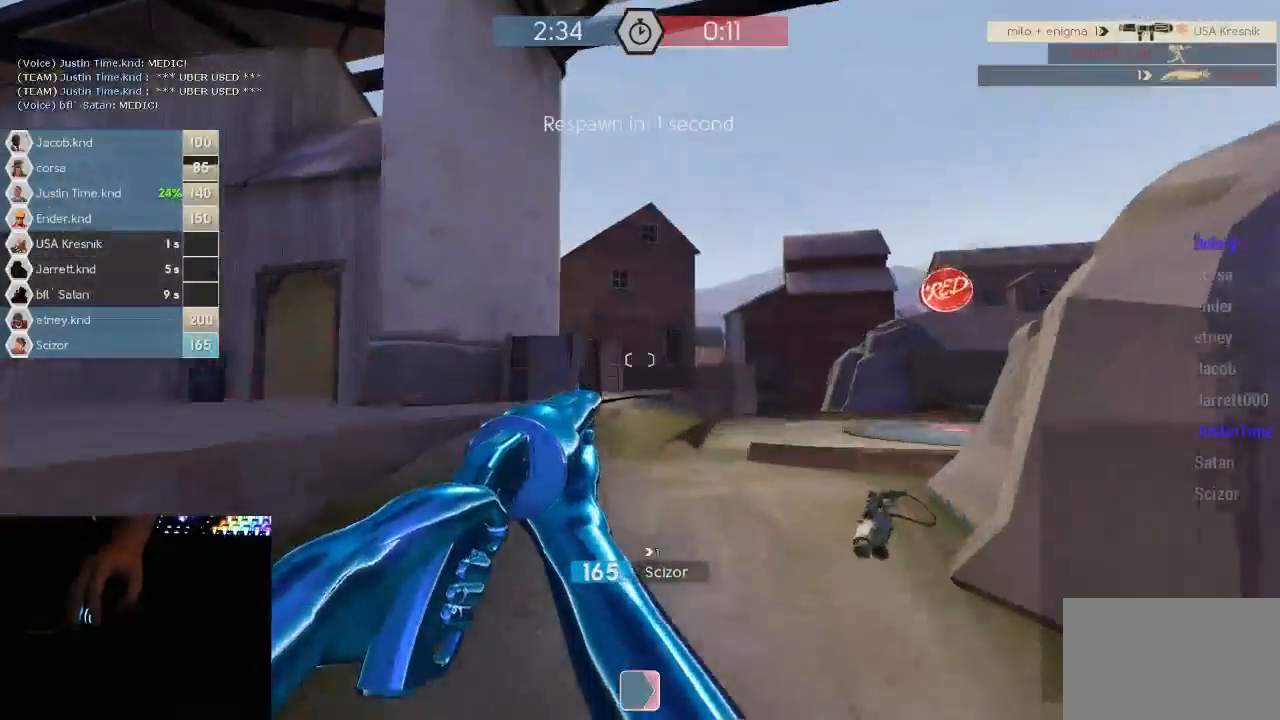
{"keys": ["tab"], "mouse": [], "events": [[50, "mouse_left", "down"], [133, "mouse_left", "up"], [400, "tab", "down"]]}
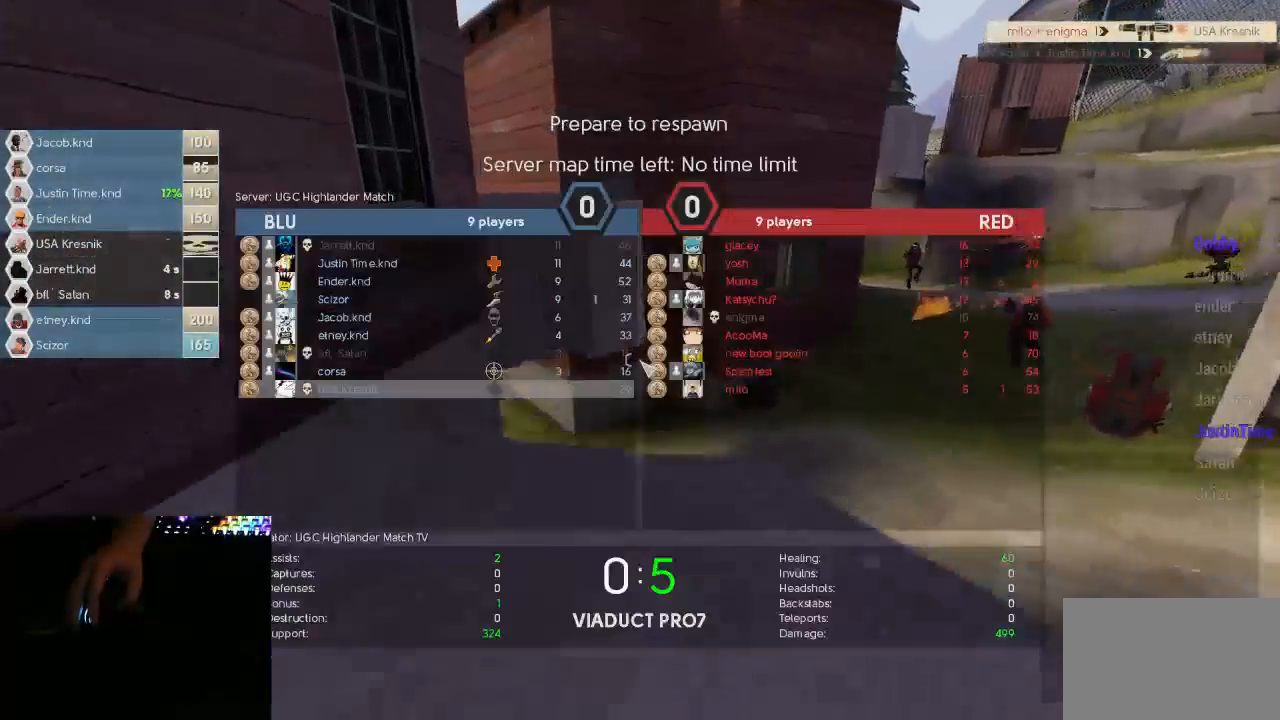
{"keys": [], "mouse": [], "events": [[250, "tab", "up"]]}
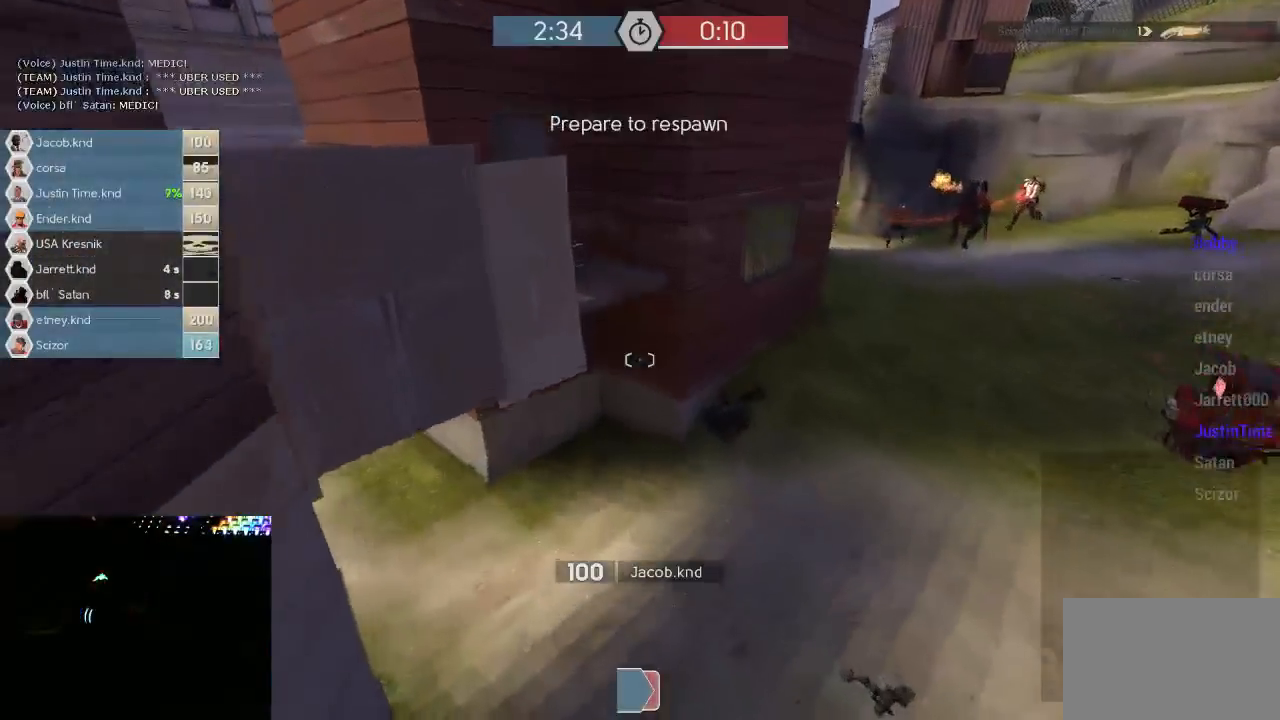
{"keys": [], "mouse": [], "events": []}
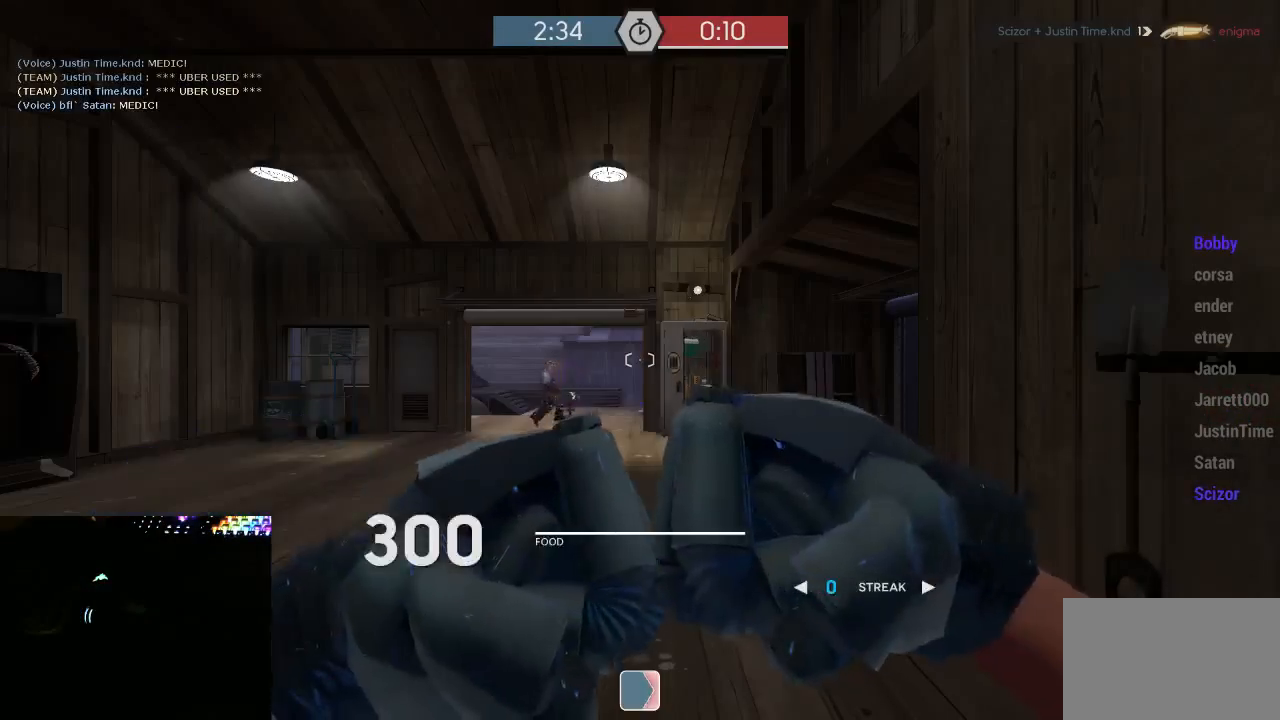
{"keys": ["a", "w"], "mouse": [], "events": [[300, "a", "down"], [333, "w", "down"]]}
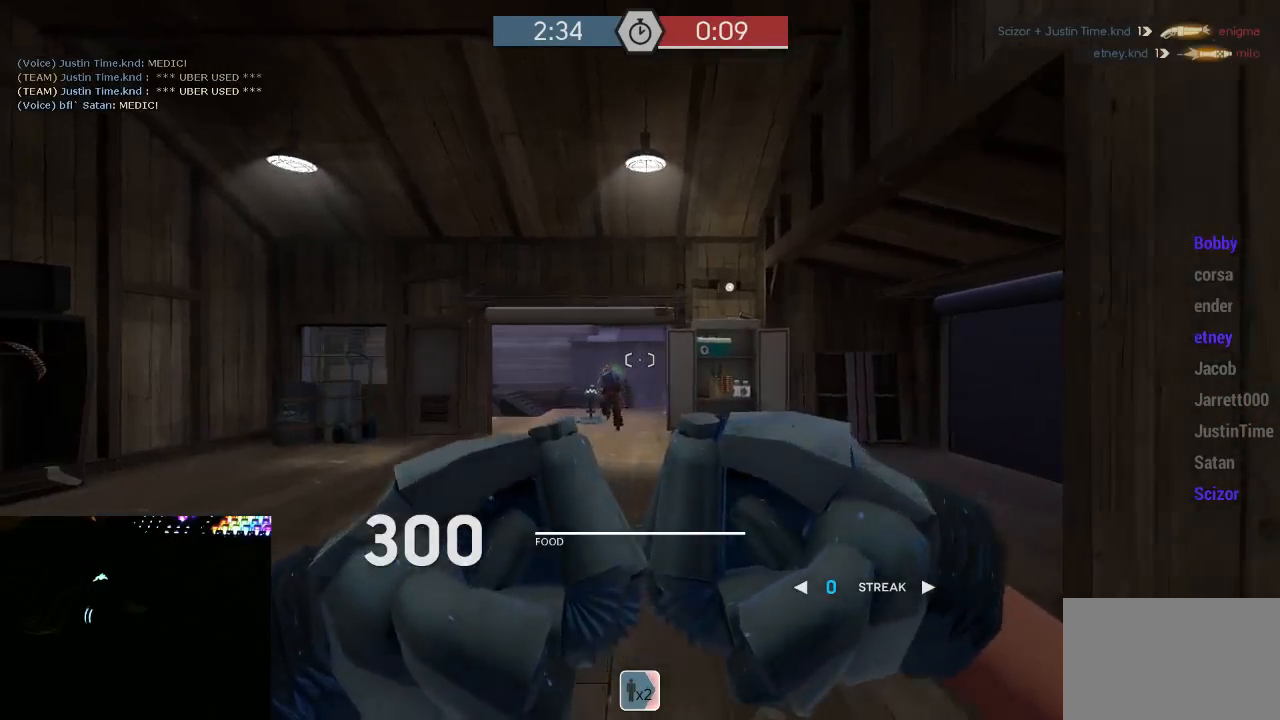
{"keys": ["w"], "mouse": [], "events": [[217, "a", "up"], [383, "1", "down"], [483, "1", "up"]]}
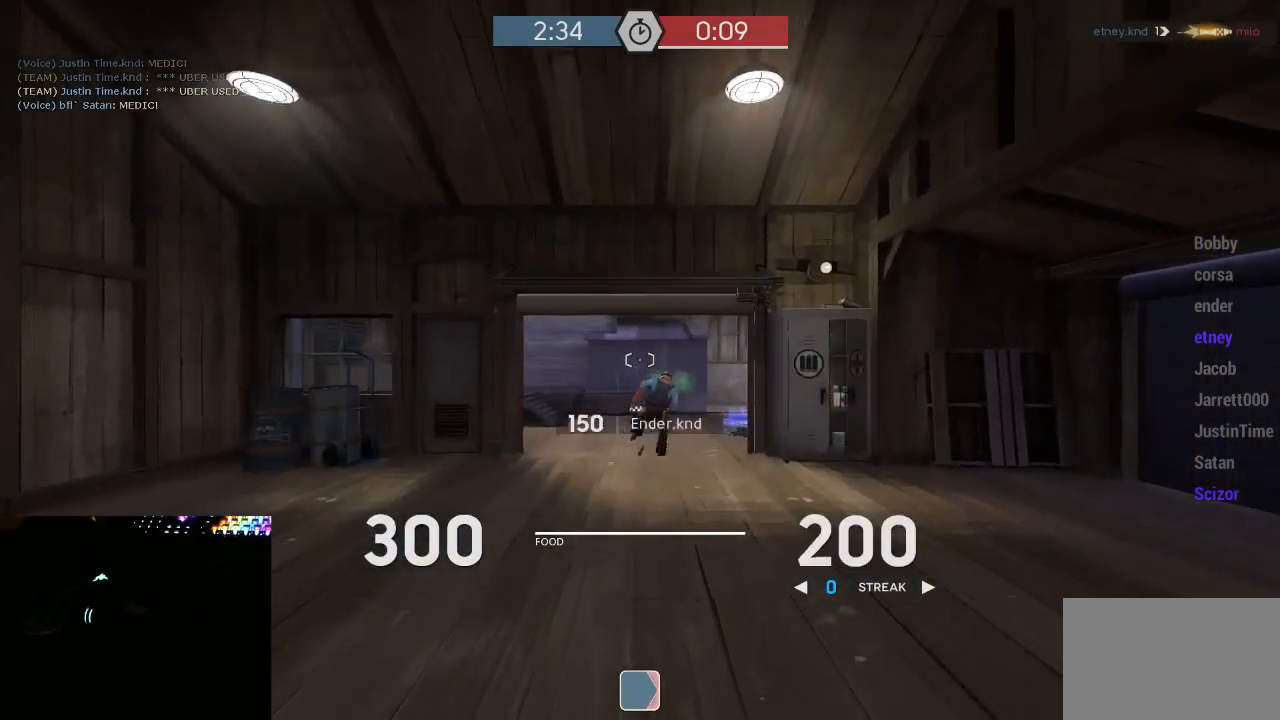
{"keys": ["w"], "mouse": [], "events": []}
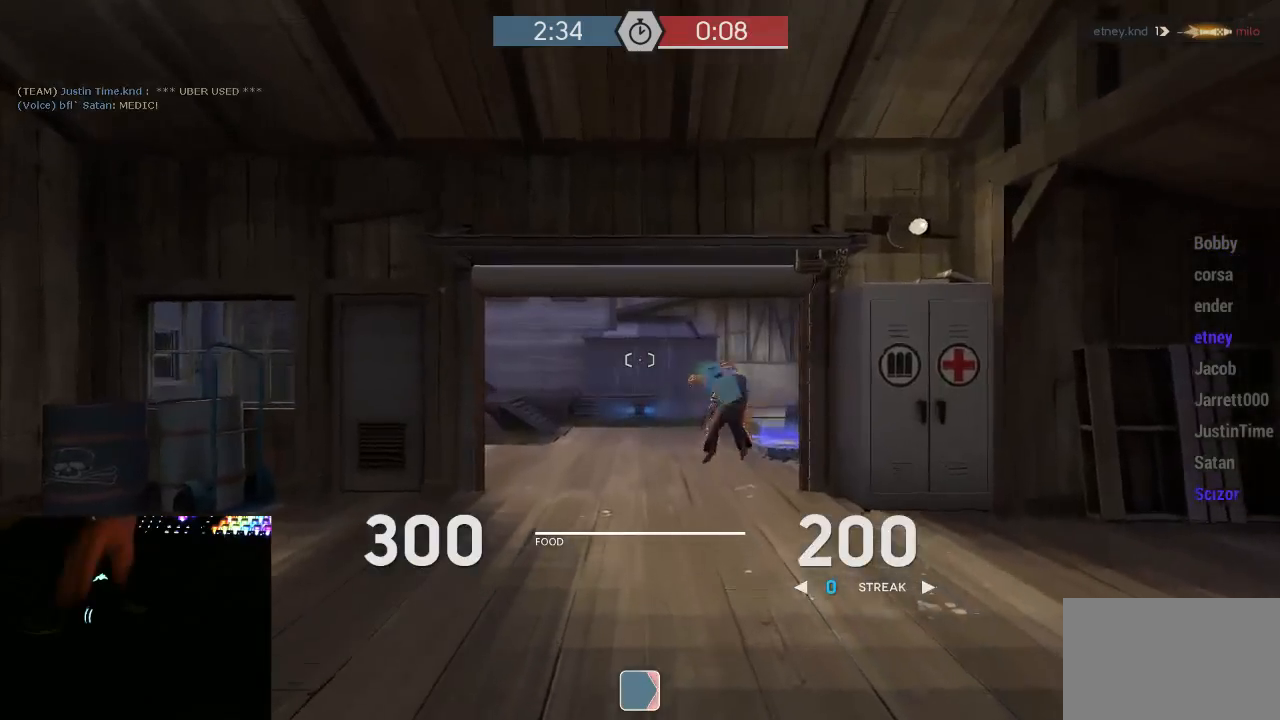
{"keys": ["w"], "mouse": [], "events": [[83, "tab", "down"], [367, "tab", "up"]]}
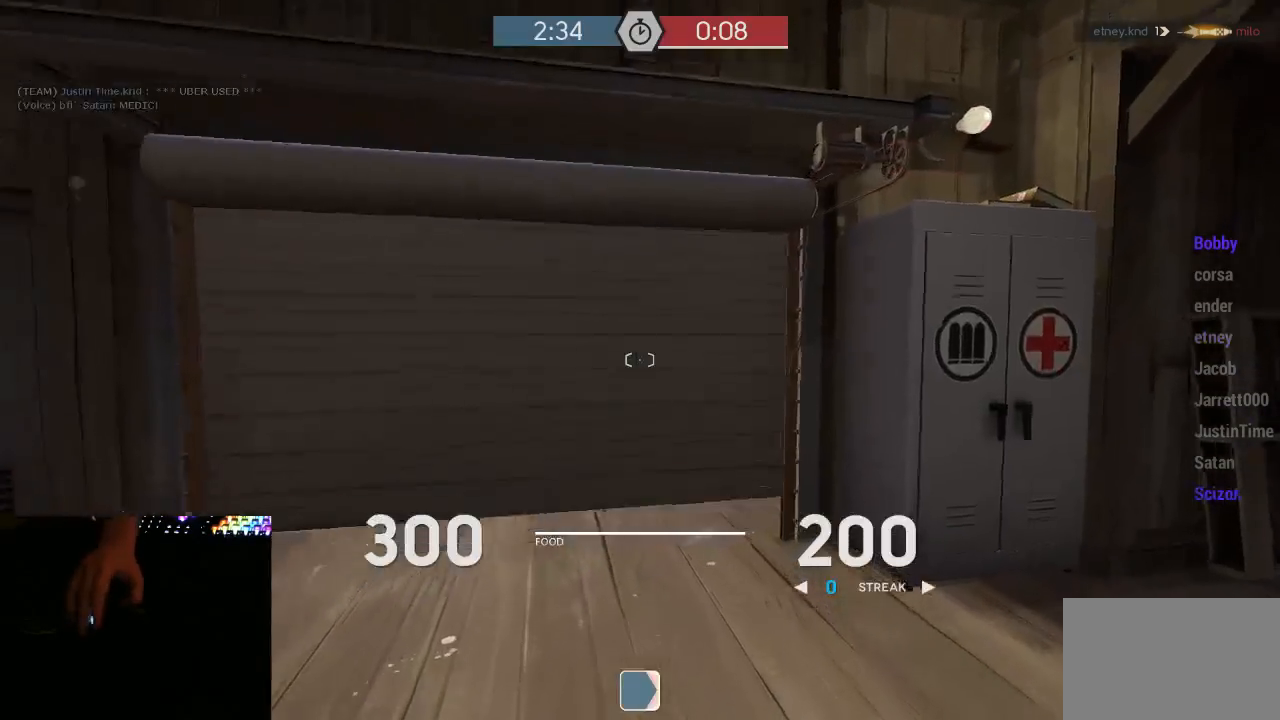
{"keys": ["w"], "mouse": [], "events": []}
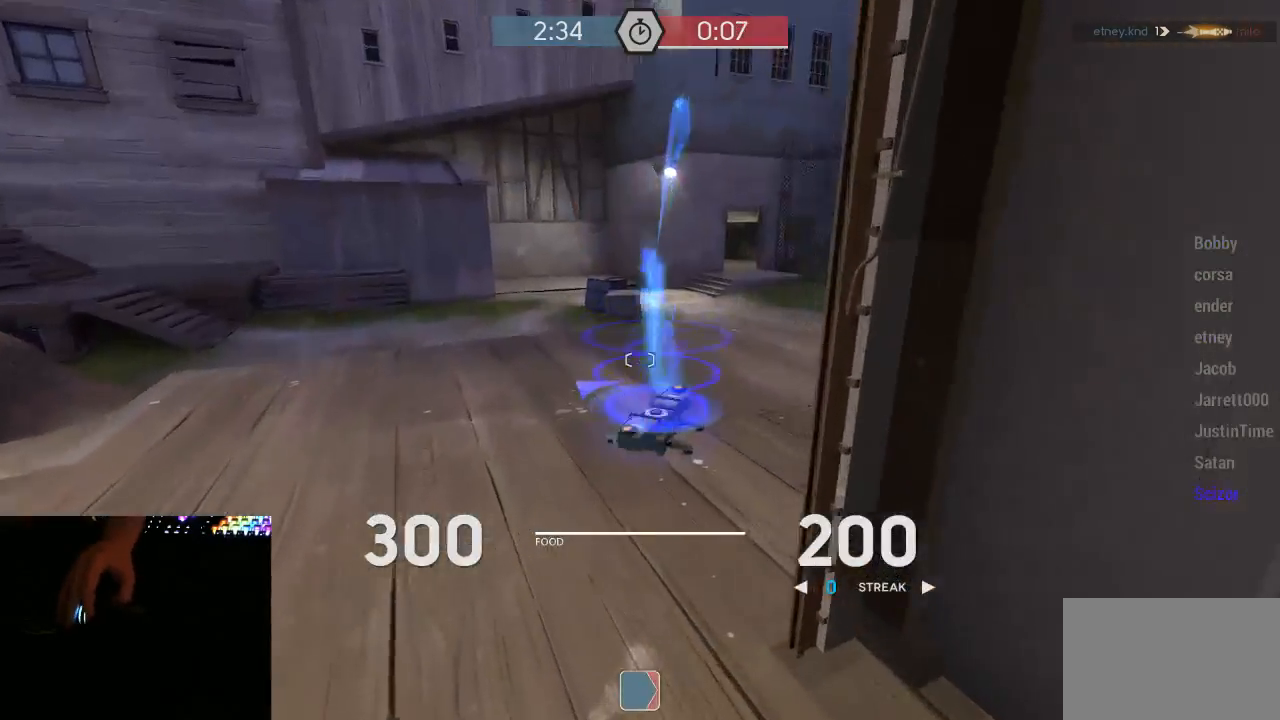
{"keys": ["w"], "mouse": [], "events": []}
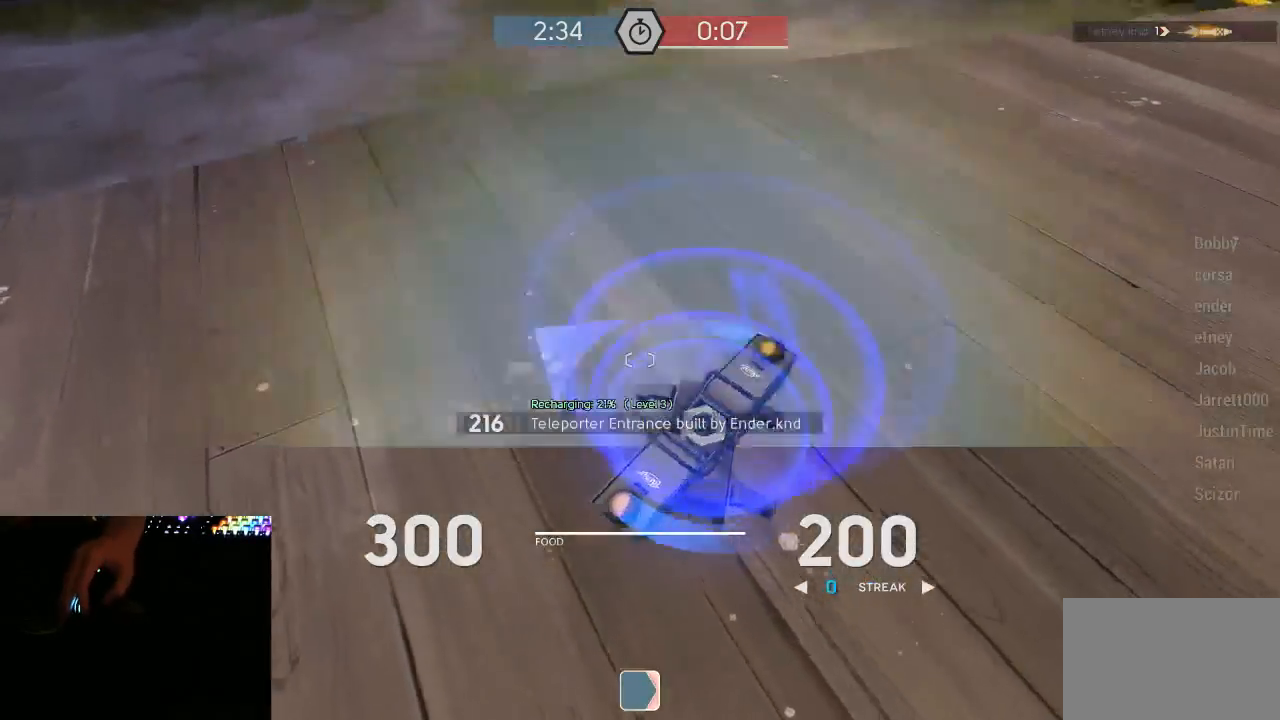
{"keys": ["tab"], "mouse": ["mb5"], "events": [[17, "w", "up"], [50, "mouse_mb5", "down"], [317, "tab", "down"]]}
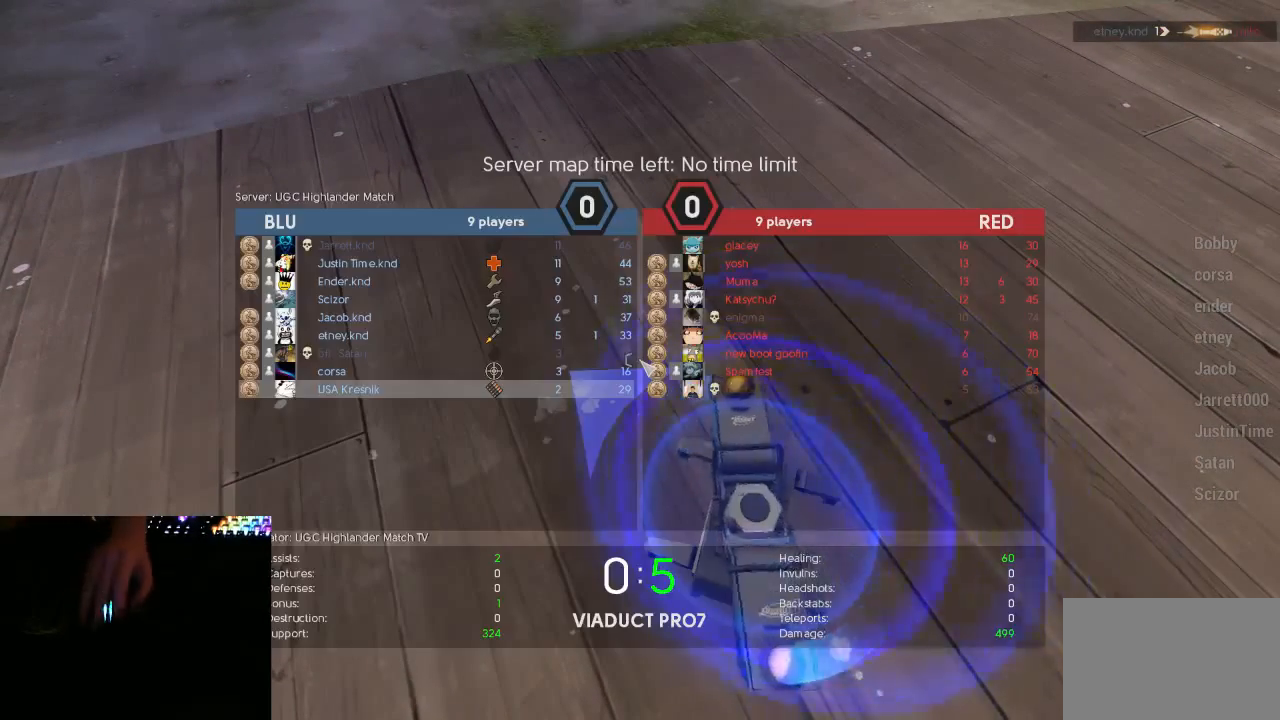
{"keys": ["tab"], "mouse": ["mb5"], "events": []}
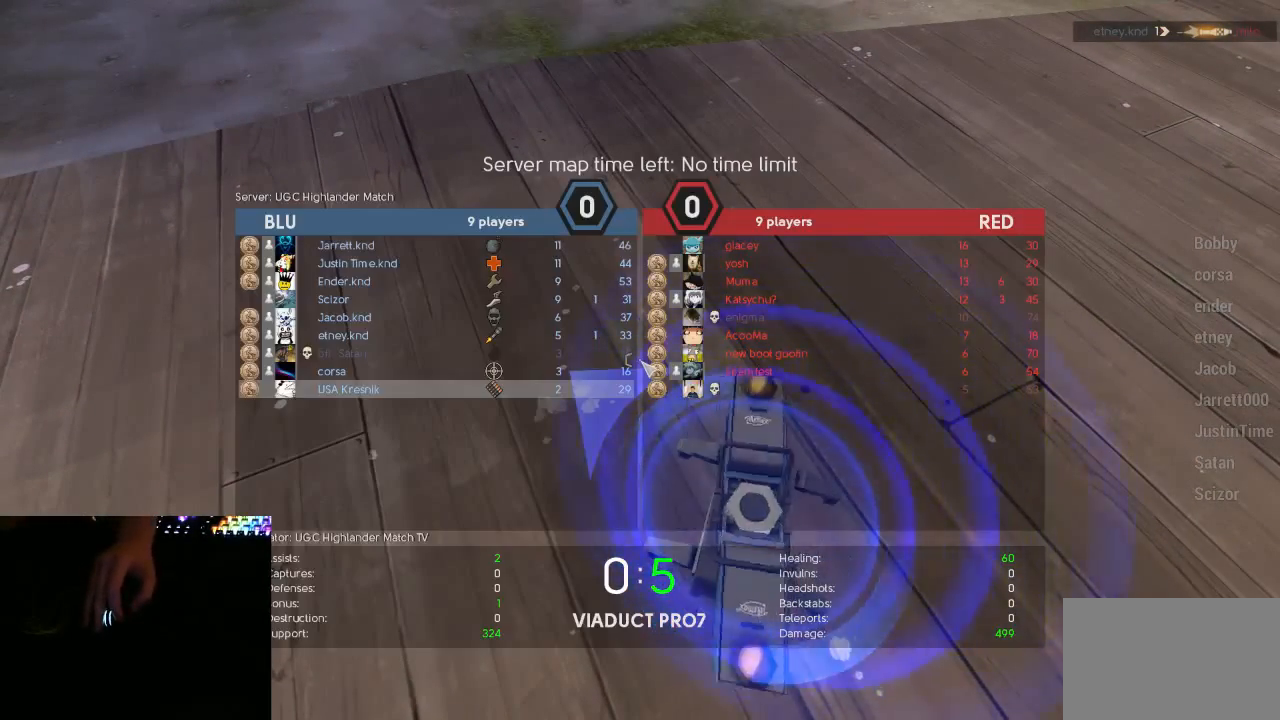
{"keys": [], "mouse": ["mb5"], "events": [[233, "d", "down"], [233, "w", "down"], [300, "tab", "up"], [383, "tab", "down"], [417, "d", "up"], [450, "w", "up"], [483, "tab", "up"]]}
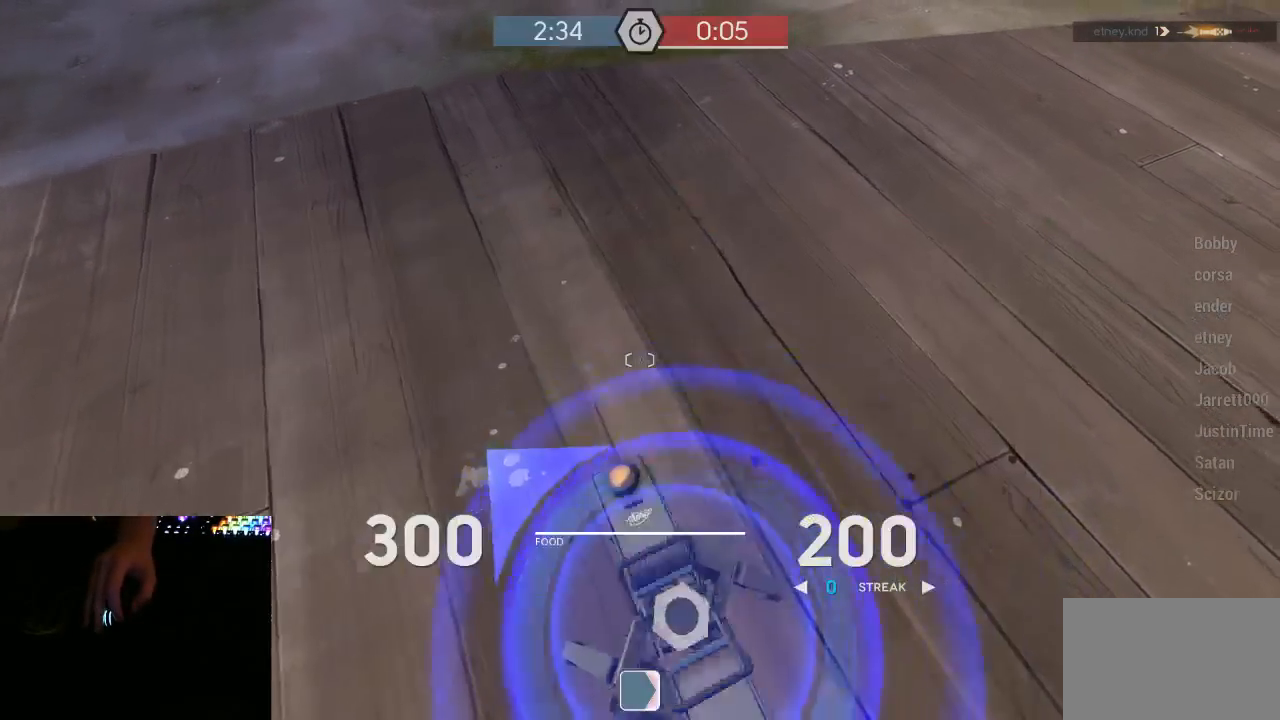
{"keys": [], "mouse": ["mb5"], "events": []}
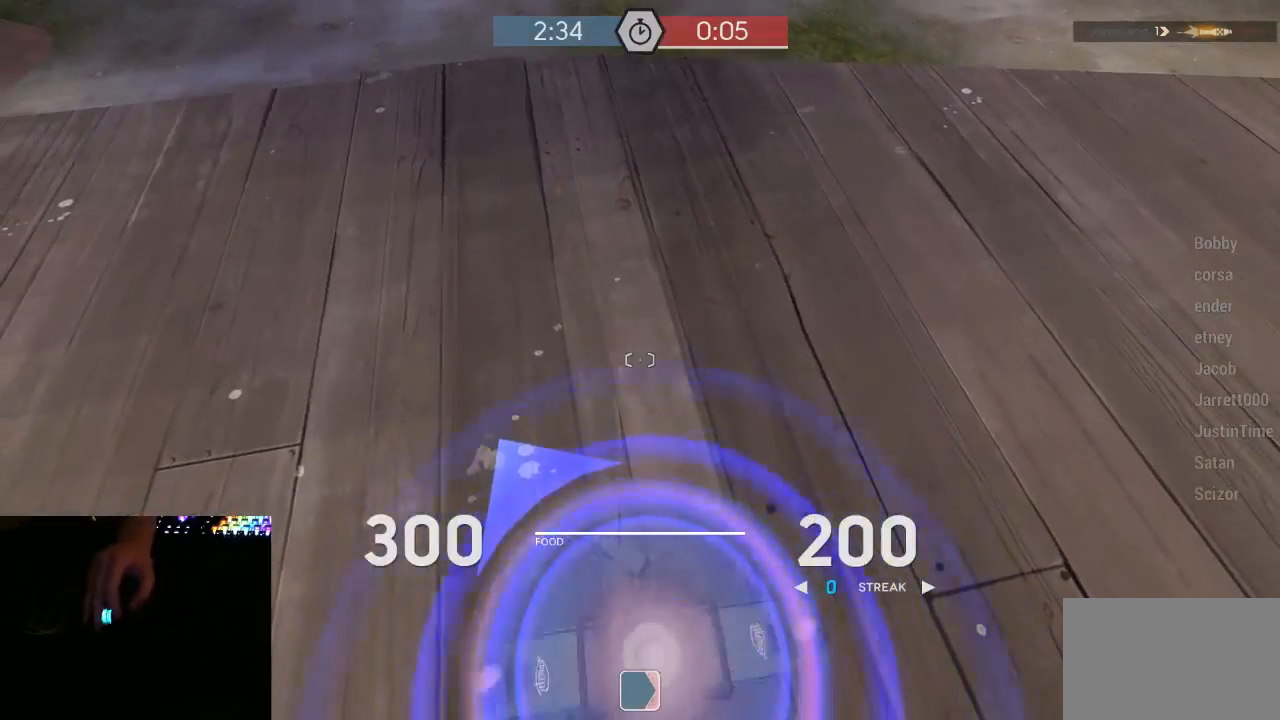
{"keys": [], "mouse": ["mb5"], "events": []}
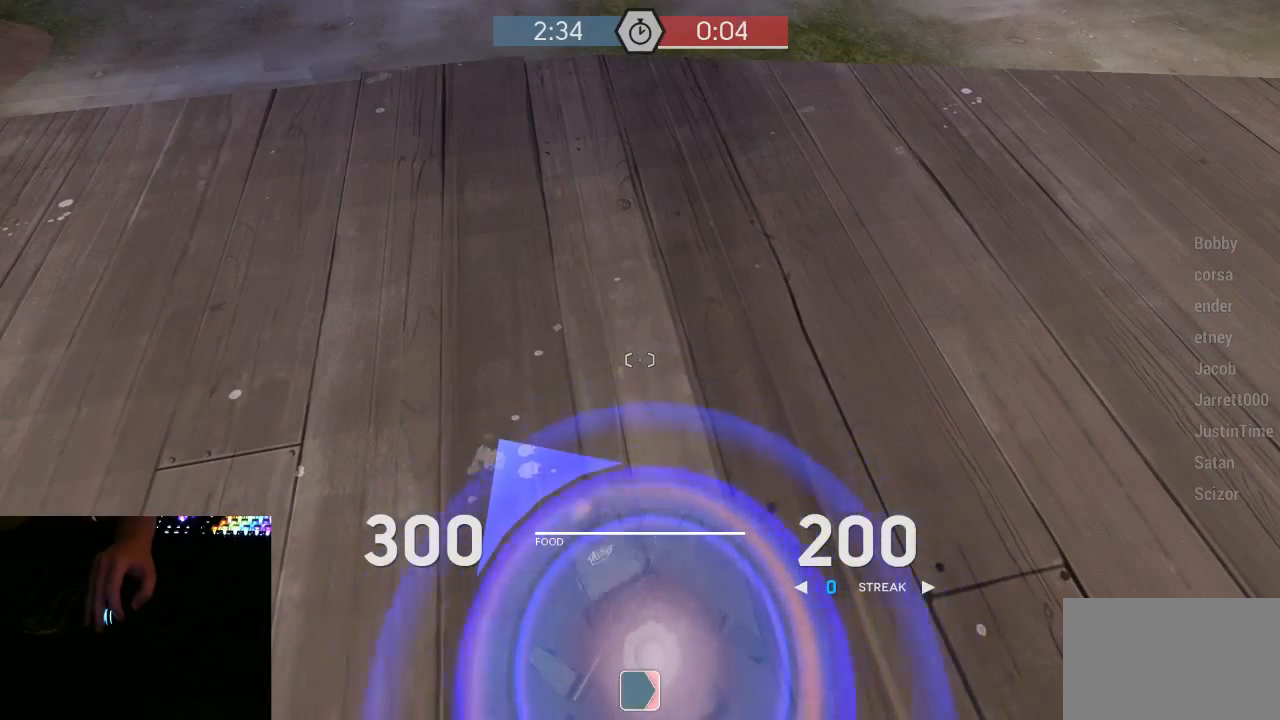
{"keys": [], "mouse": ["mb5"], "events": []}
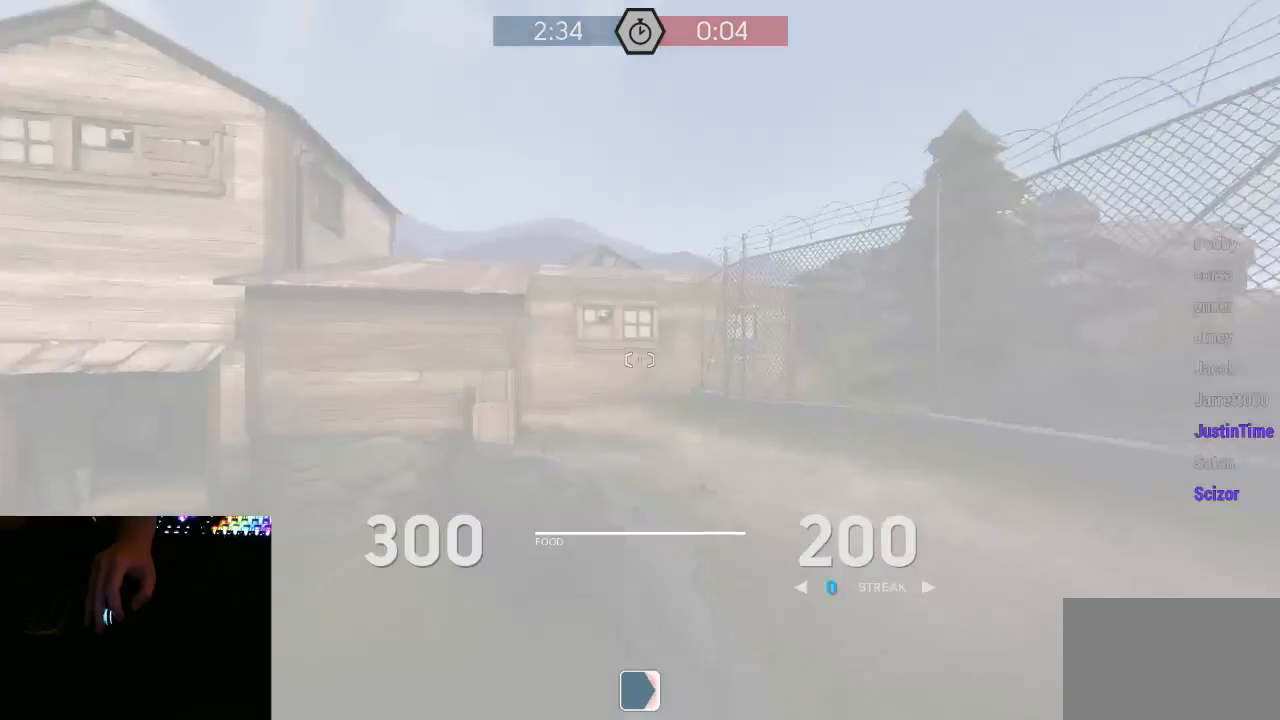
{"keys": ["w"], "mouse": [], "events": [[217, "a", "down"], [350, "mouse_mb5", "up"], [400, "a", "up"], [400, "w", "down"]]}
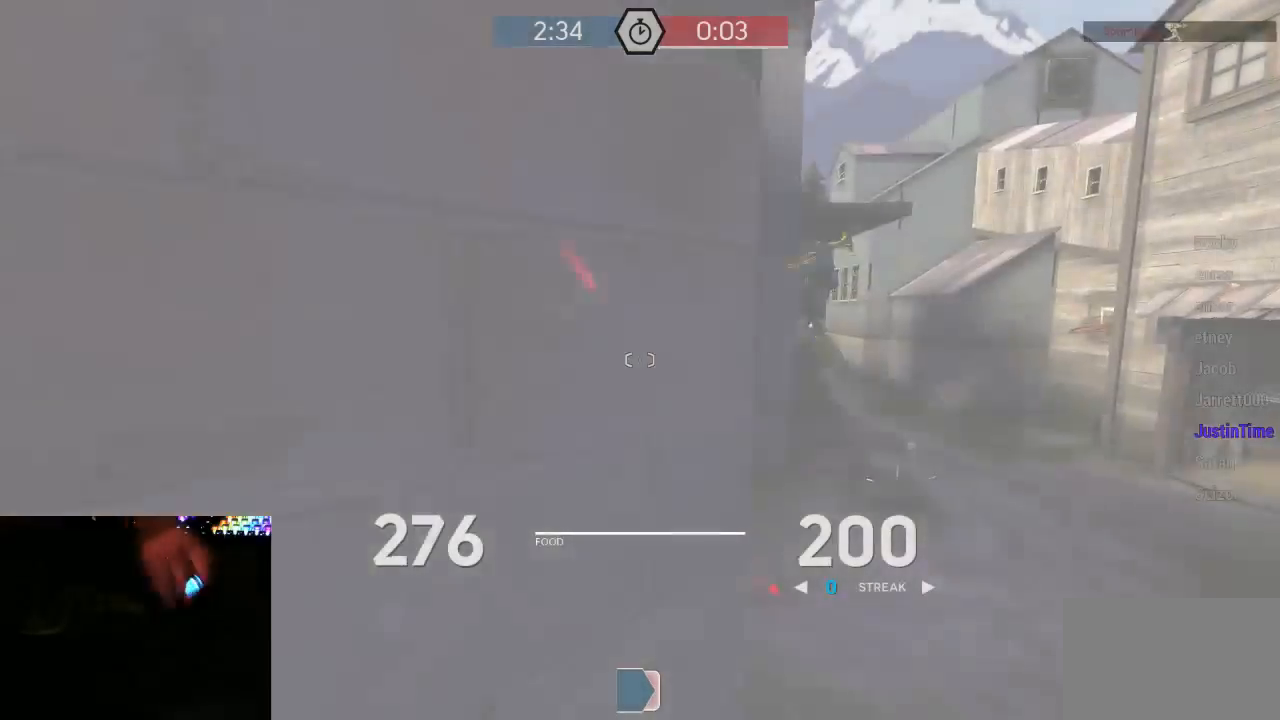
{"keys": ["w"], "mouse": [], "events": [[133, "d", "down"], [450, "d", "up"]]}
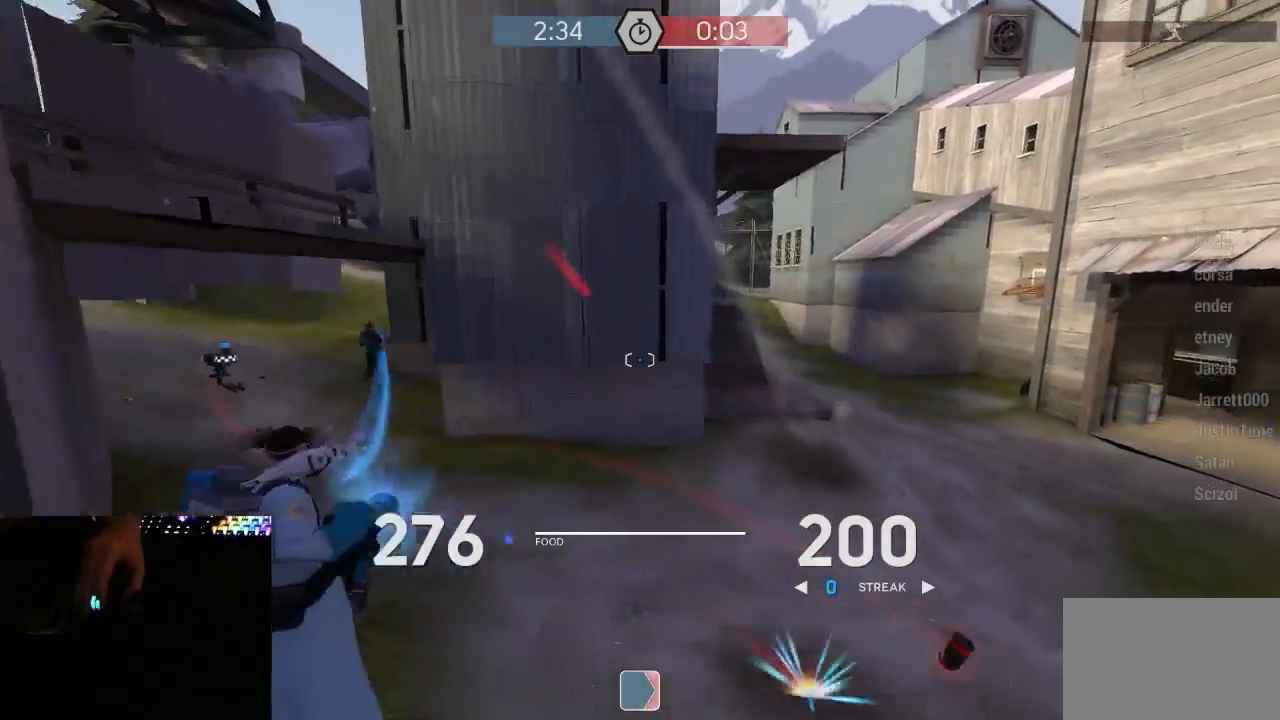
{"keys": ["w"], "mouse": [], "events": [[17, "a", "down"], [367, "a", "up"]]}
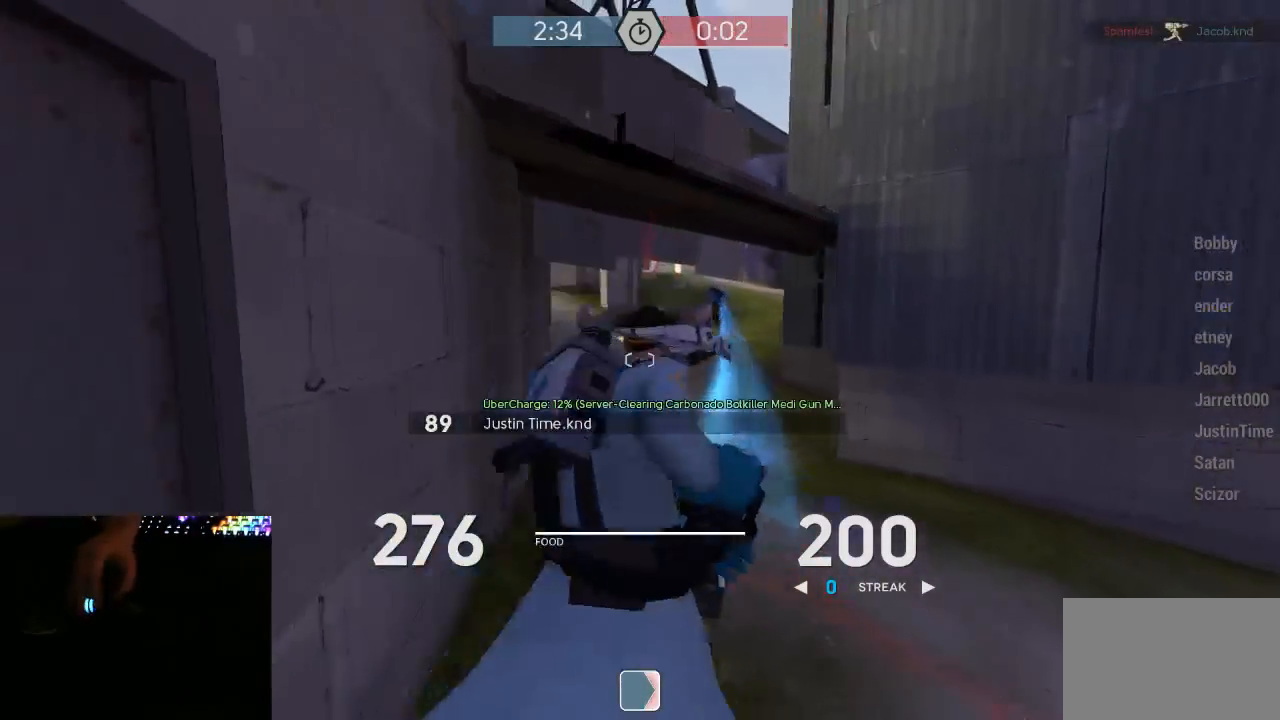
{"keys": ["d"], "mouse": ["mb5"], "events": [[300, "d", "down"], [300, "space", "down"], [333, "mouse_mb5", "down"], [333, "w", "up"], [400, "space", "up"]]}
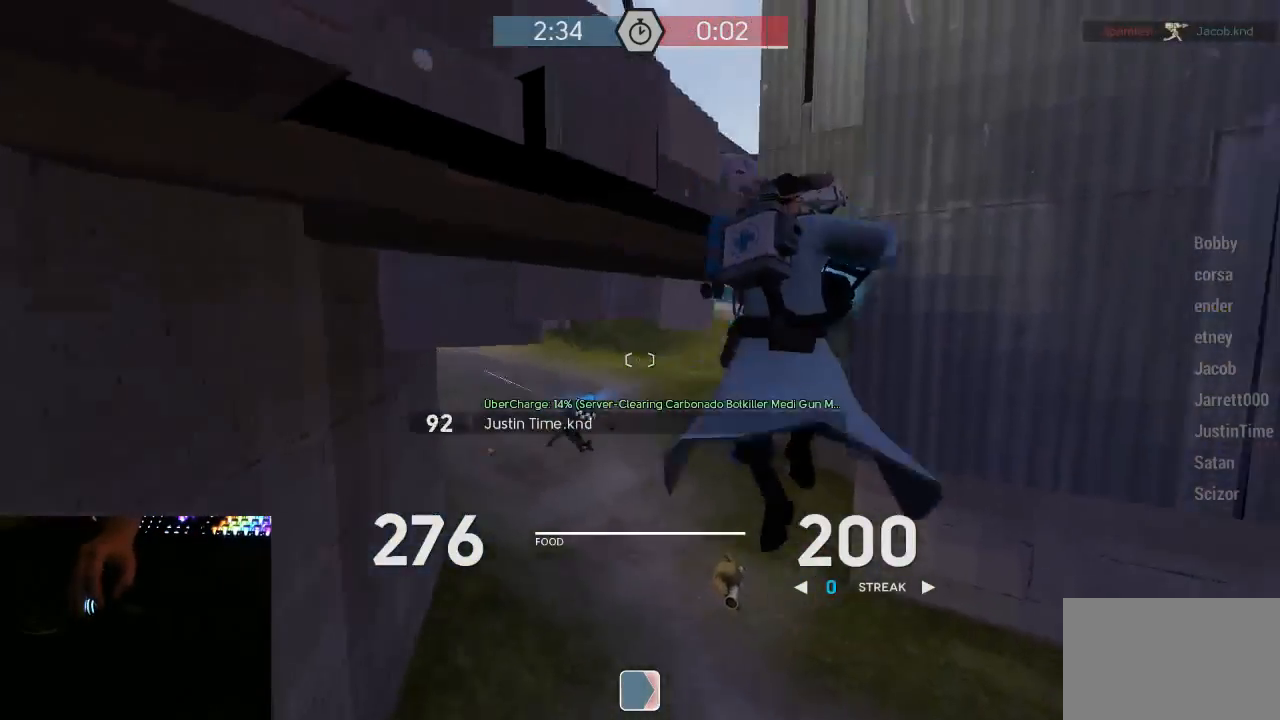
{"keys": ["w"], "mouse": ["left", "mb5"], "events": [[67, "a", "down"], [117, "d", "up"], [317, "mouse_left", "down"], [433, "w", "down"], [467, "a", "up"]]}
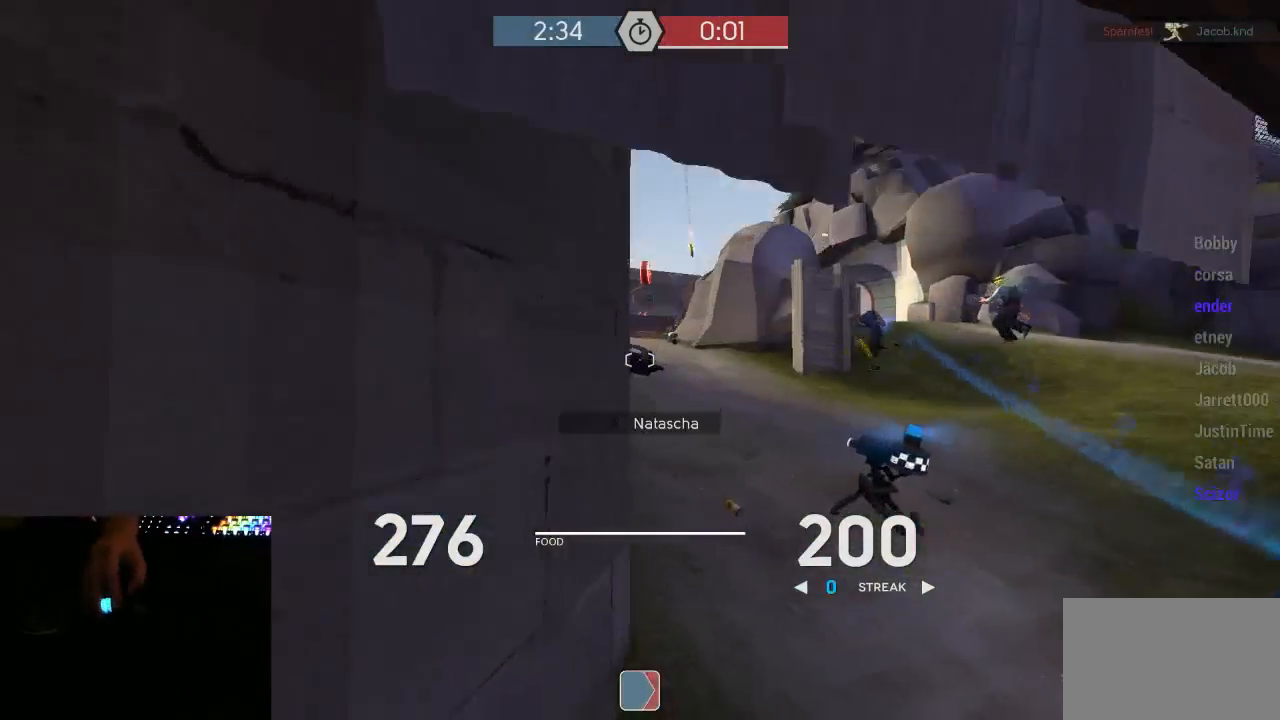
{"keys": ["d", "w"], "mouse": ["left", "mb5"], "events": [[133, "d", "down"], [383, "d", "up"], [500, "d", "down"]]}
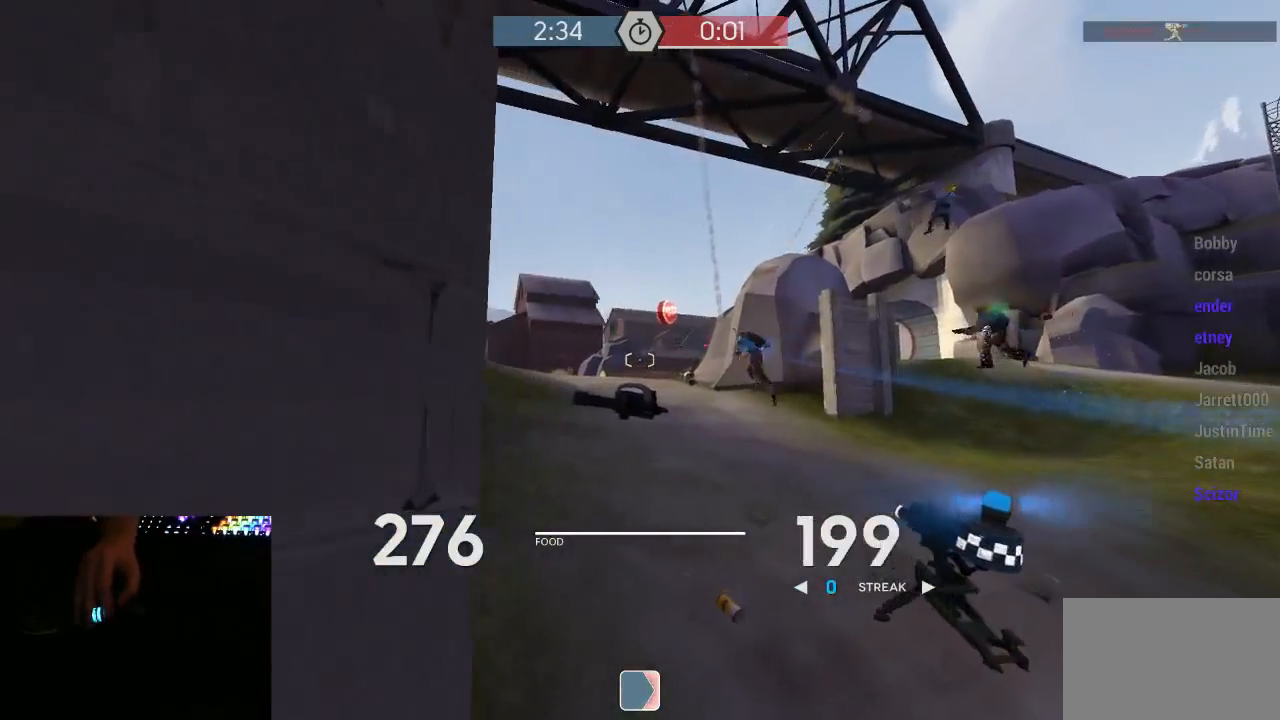
{"keys": ["w"], "mouse": ["left", "mb5"], "events": [[100, "d", "up"], [233, "d", "down"], [367, "d", "up"]]}
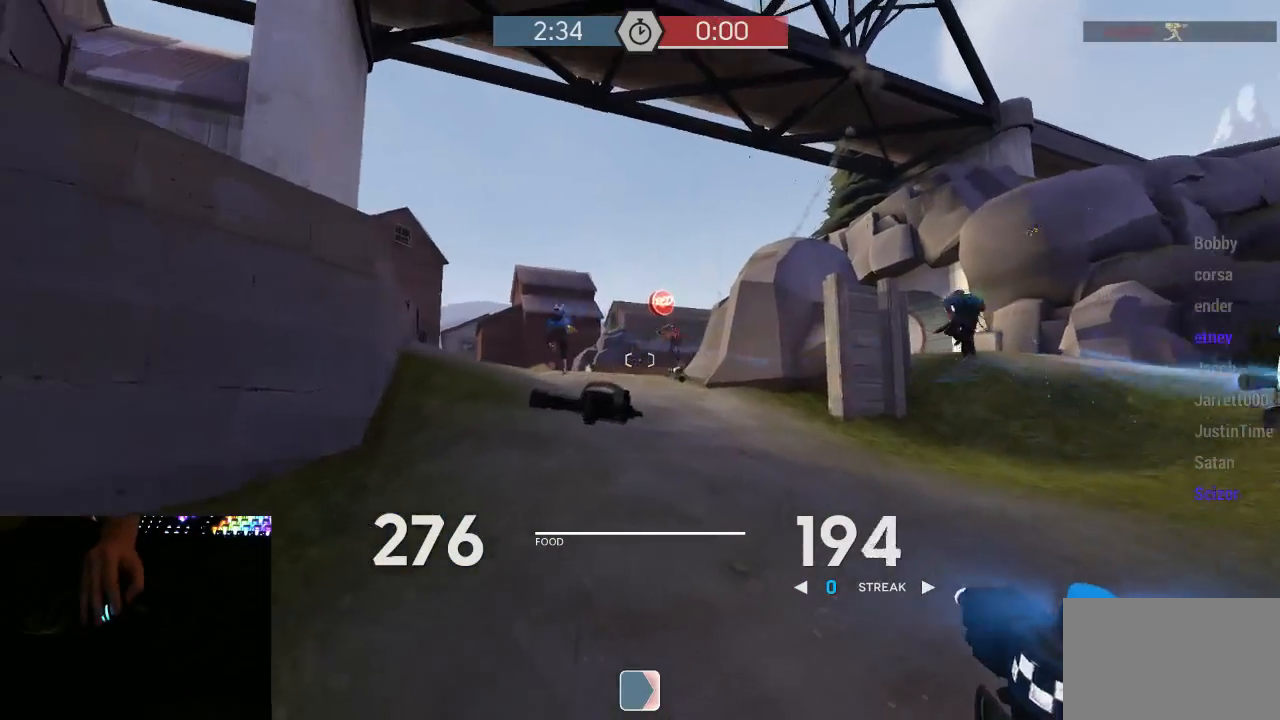
{"keys": ["a", "w"], "mouse": ["left", "mb5"], "events": [[117, "a", "down"], [267, "a", "up"], [400, "a", "down"]]}
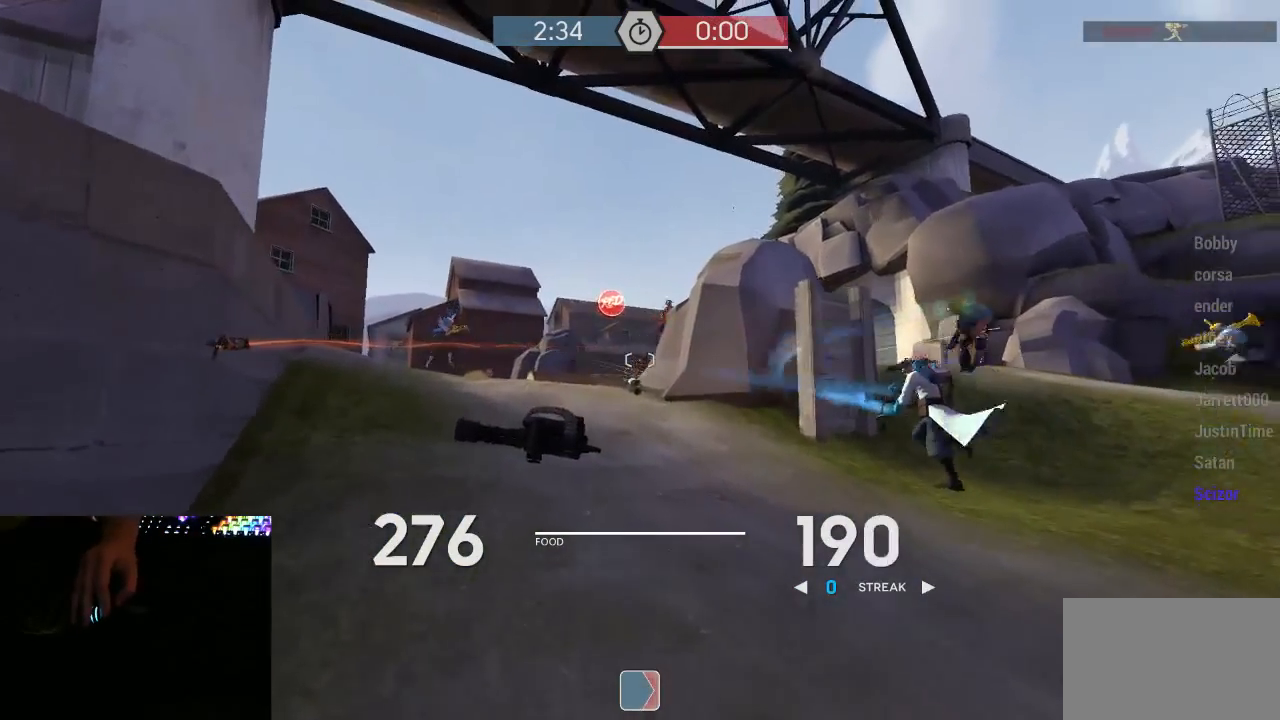
{"keys": ["w"], "mouse": ["left", "mb5"], "events": [[400, "a", "up"], [433, "a", "down"], [467, "a", "up"]]}
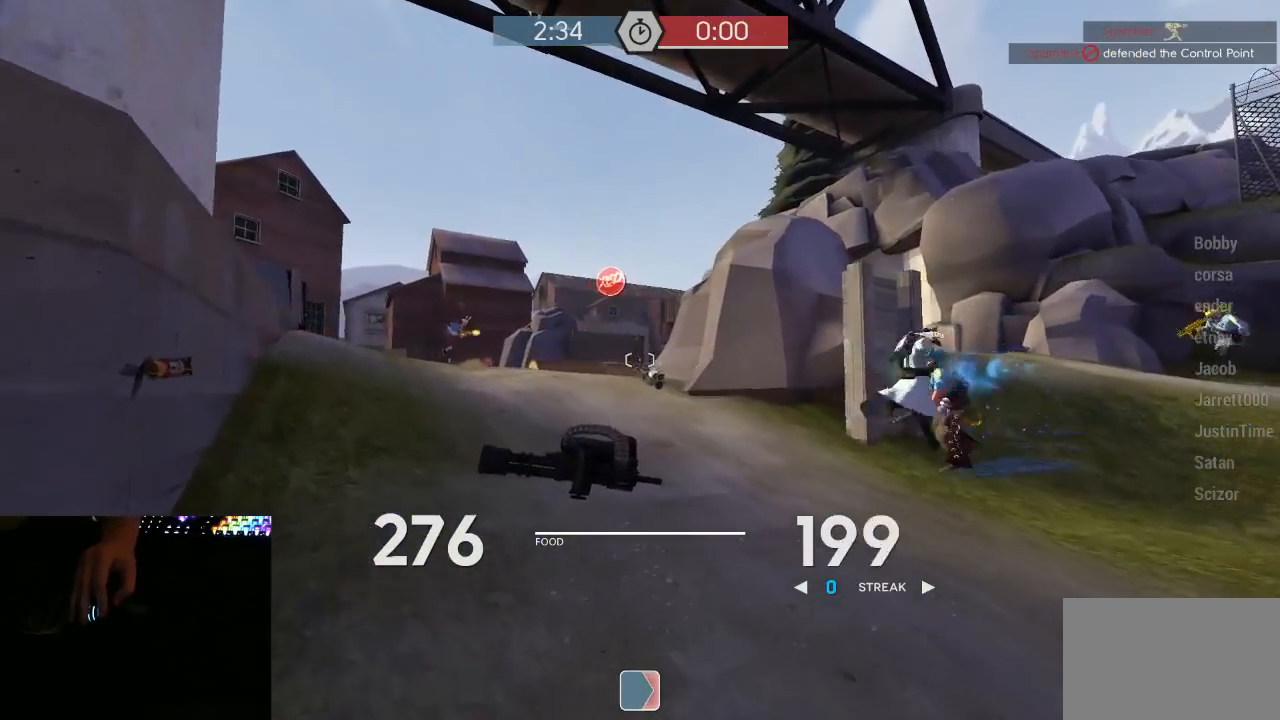
{"keys": ["a", "w"], "mouse": ["left", "mb5"], "events": [[217, "a", "down"], [383, "a", "up"], [500, "a", "down"]]}
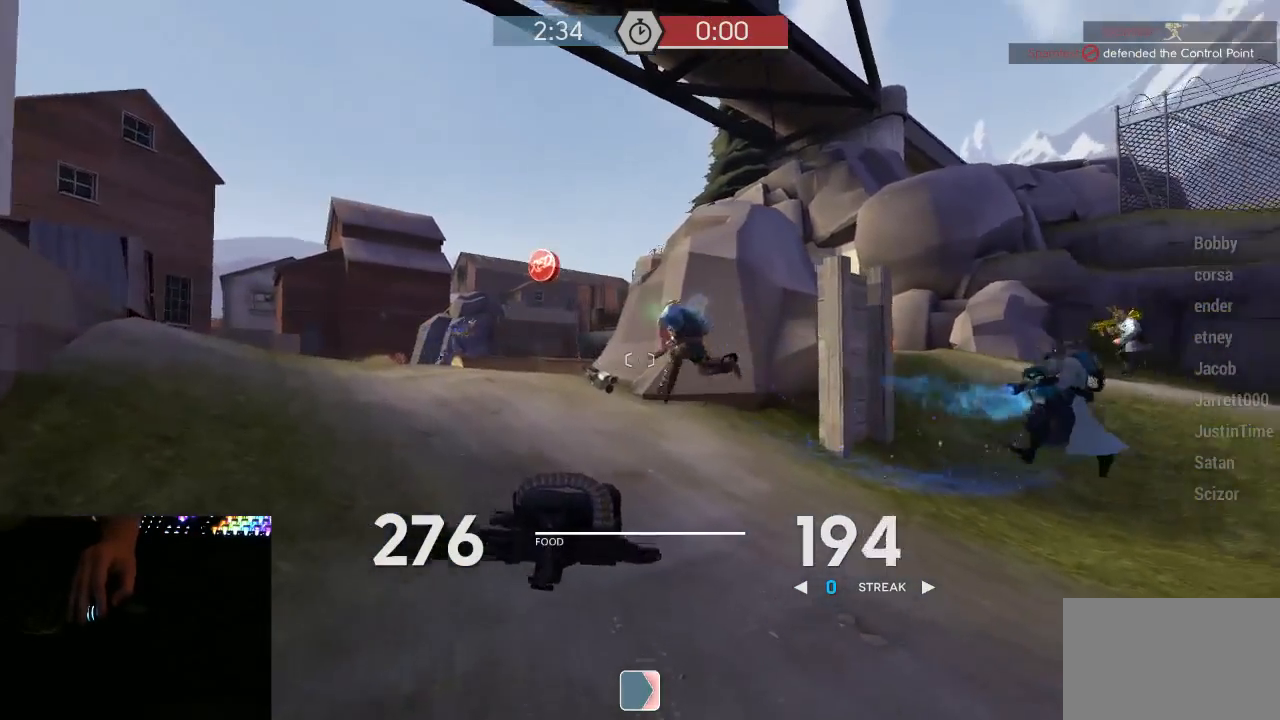
{"keys": ["s"], "mouse": ["left", "mb5"], "events": [[33, "w", "up"], [67, "w", "down"], [167, "w", "up"], [350, "a", "up"], [350, "s", "down"]]}
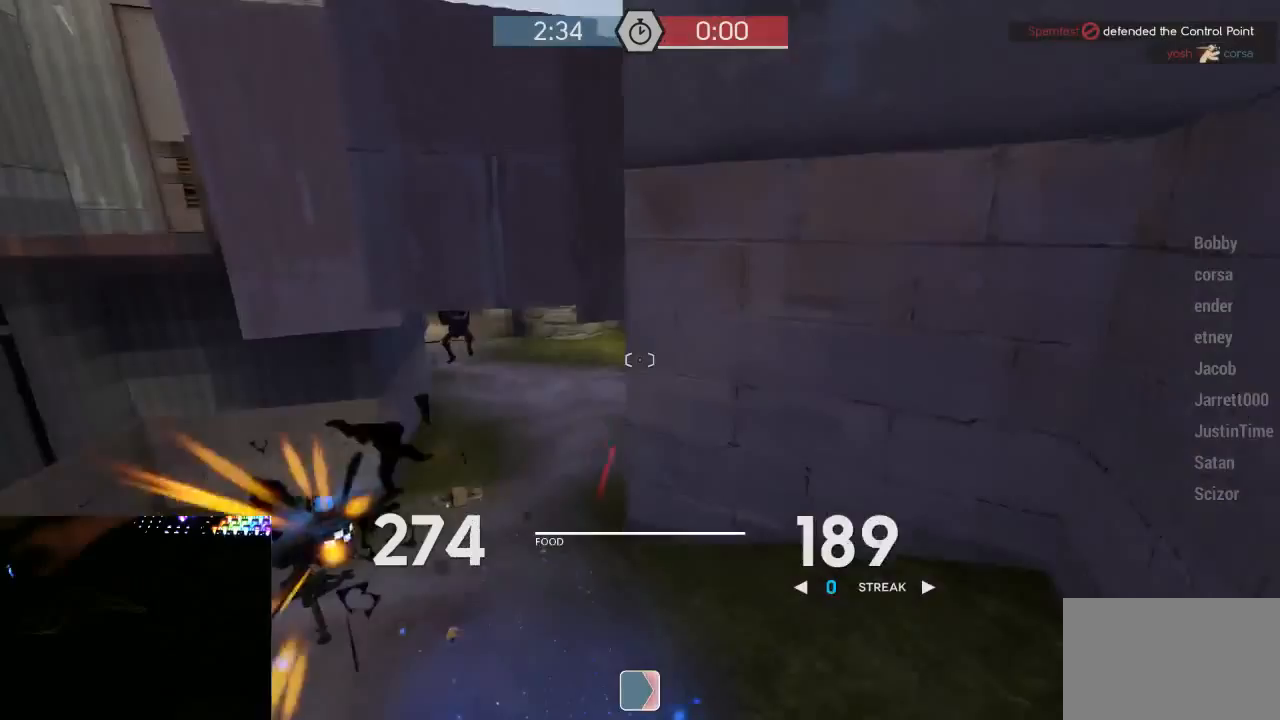
{"keys": ["a"], "mouse": ["left", "mb5"], "events": [[233, "a", "down"], [300, "s", "up"], [333, "s", "down"], [450, "s", "up"]]}
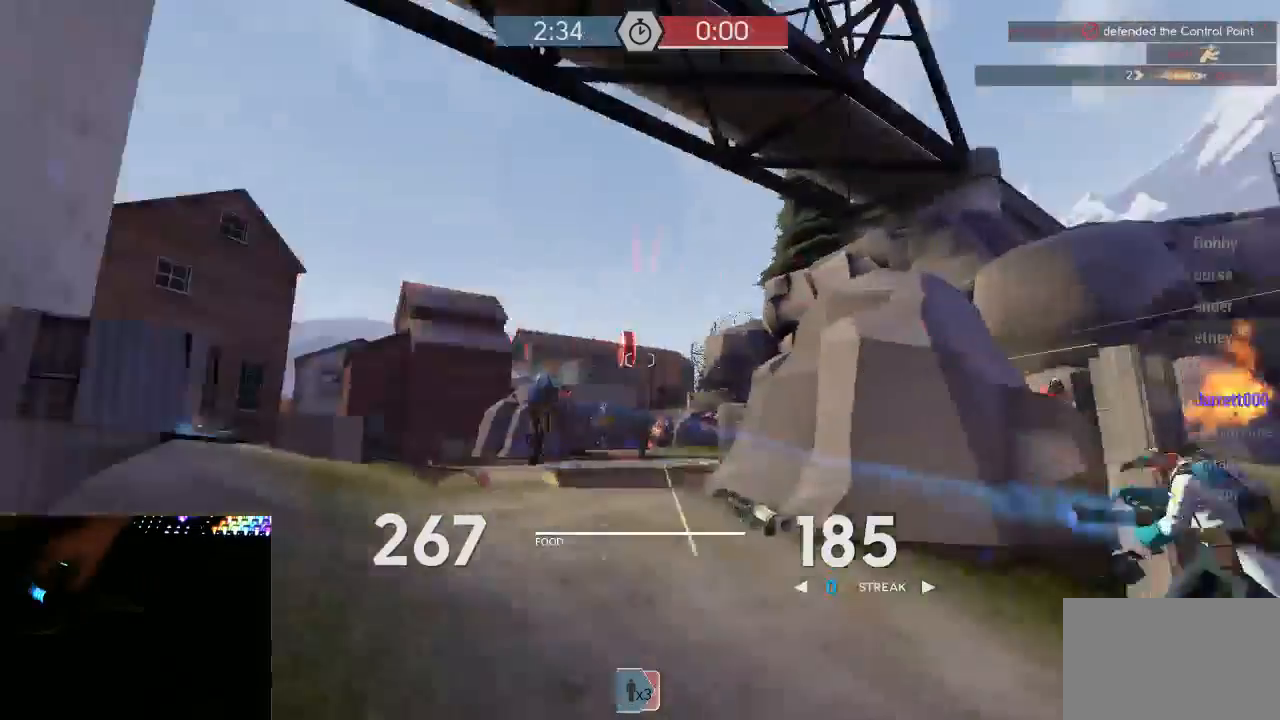
{"keys": ["a", "w"], "mouse": ["left", "mb5"], "events": [[50, "w", "down"], [433, "a", "up"], [500, "a", "down"]]}